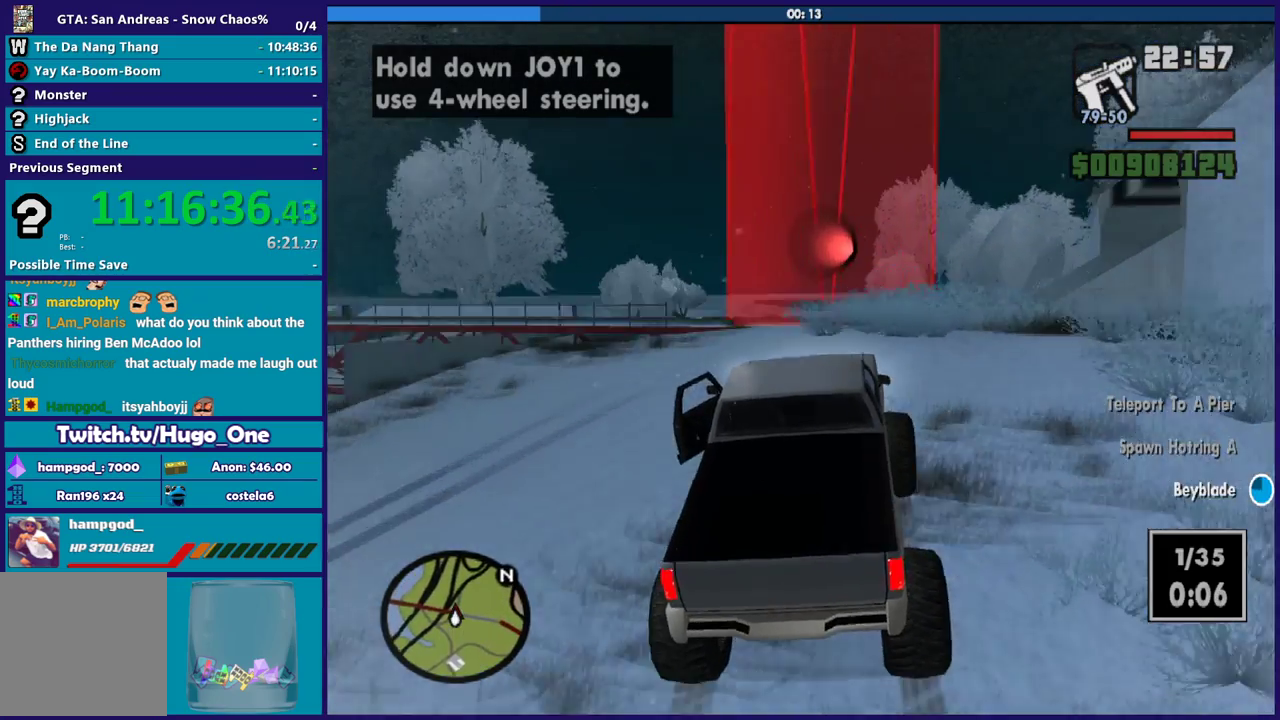
Gameplay with a controller (Xbox layout); each line is a JSON object with the inputs held at the frame after it. "events" lists button and stick changes between this image and that frame as [ms after this image, input, new state], when the widget could be followed in between.
{"buttons": ["R2"], "left_stick": "down-right", "right_stick": "down-left", "events": [[100, "left_stick", "down-right"], [100, "right_stick", "down-left"], [267, "R2", "up"], [267, "left_stick", "center"], [267, "right_stick", "down"], [333, "R2", "down"], [333, "left_stick", "right"], [367, "right_stick", "down-left"], [400, "left_stick", "down-right"]]}
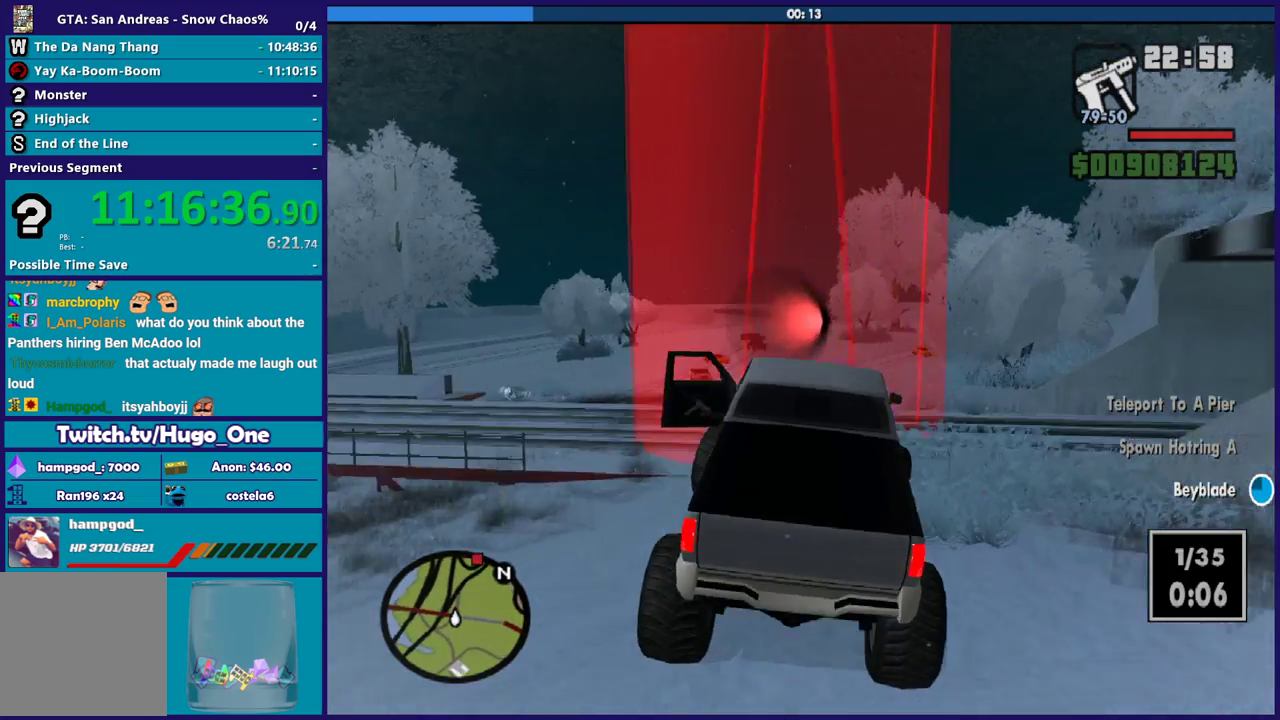
{"buttons": ["R2"], "left_stick": "right", "right_stick": "down-left", "events": [[34, "left_stick", "center"], [100, "left_stick", "right"], [100, "right_stick", "center"], [234, "R2", "up"], [234, "right_stick", "down"], [334, "R2", "down"], [334, "right_stick", "center"], [367, "left_stick", "down-right"], [434, "left_stick", "right"], [501, "right_stick", "down-left"]]}
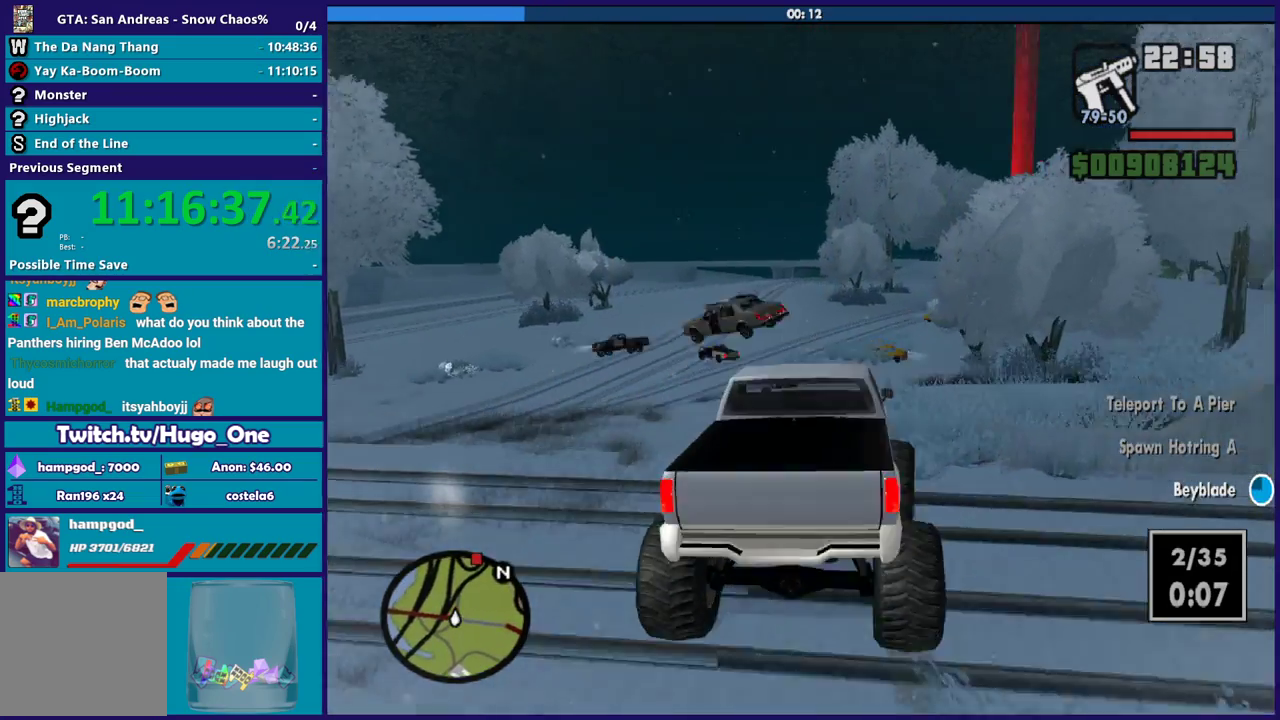
{"buttons": ["R2"], "left_stick": "left", "right_stick": "center", "events": [[66, "R2", "up"], [66, "right_stick", "down"], [133, "R2", "down"], [166, "left_stick", "center"], [166, "right_stick", "center"], [433, "left_stick", "left"]]}
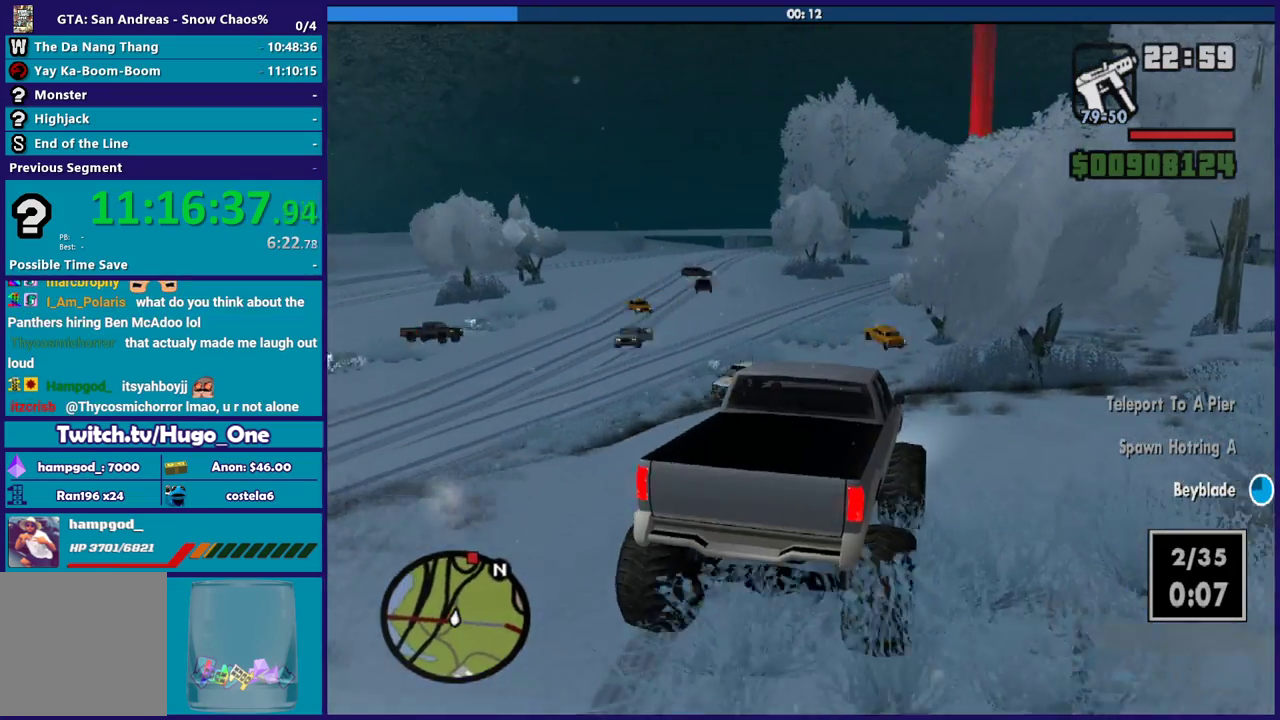
{"buttons": ["R2"], "left_stick": "center", "right_stick": "center", "events": [[501, "left_stick", "center"]]}
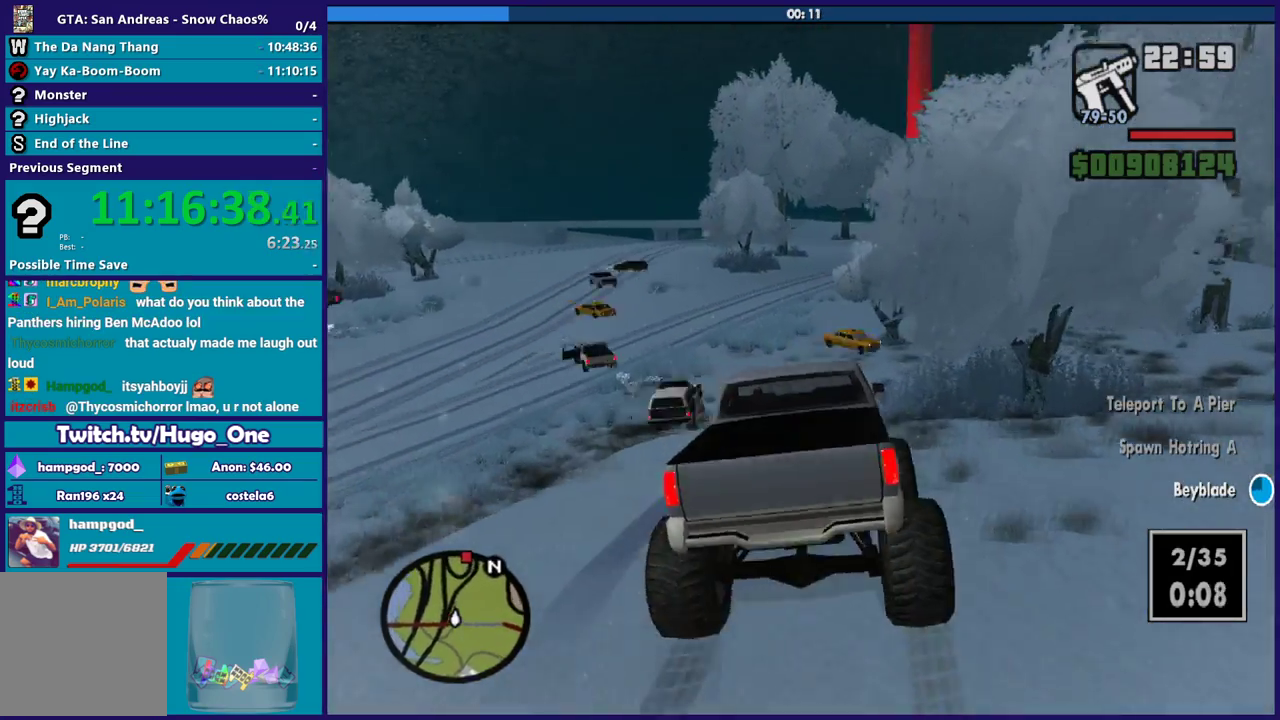
{"buttons": ["R2"], "left_stick": "right", "right_stick": "down", "events": [[233, "left_stick", "down-right"], [433, "right_stick", "down"], [467, "left_stick", "right"]]}
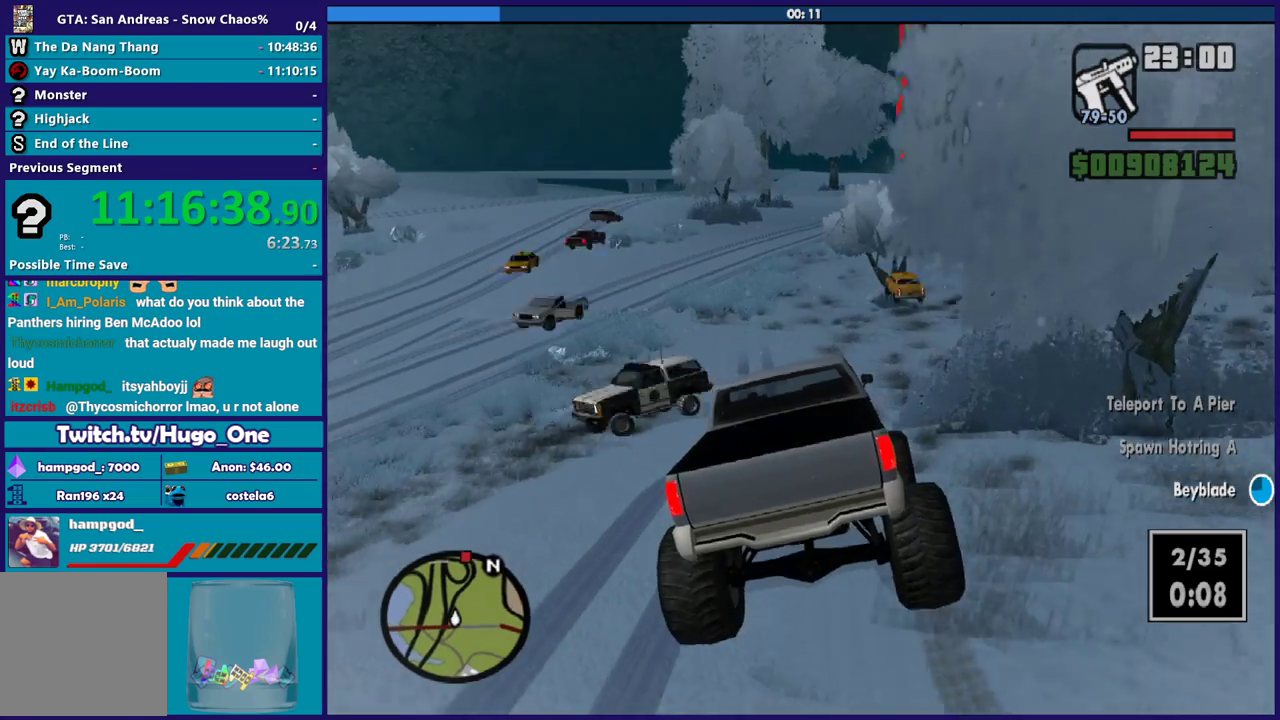
{"buttons": ["R2"], "left_stick": "left", "right_stick": "center", "events": [[34, "left_stick", "down-right"], [167, "left_stick", "center"], [167, "right_stick", "center"], [267, "left_stick", "left"], [401, "left_stick", "center"], [501, "left_stick", "left"]]}
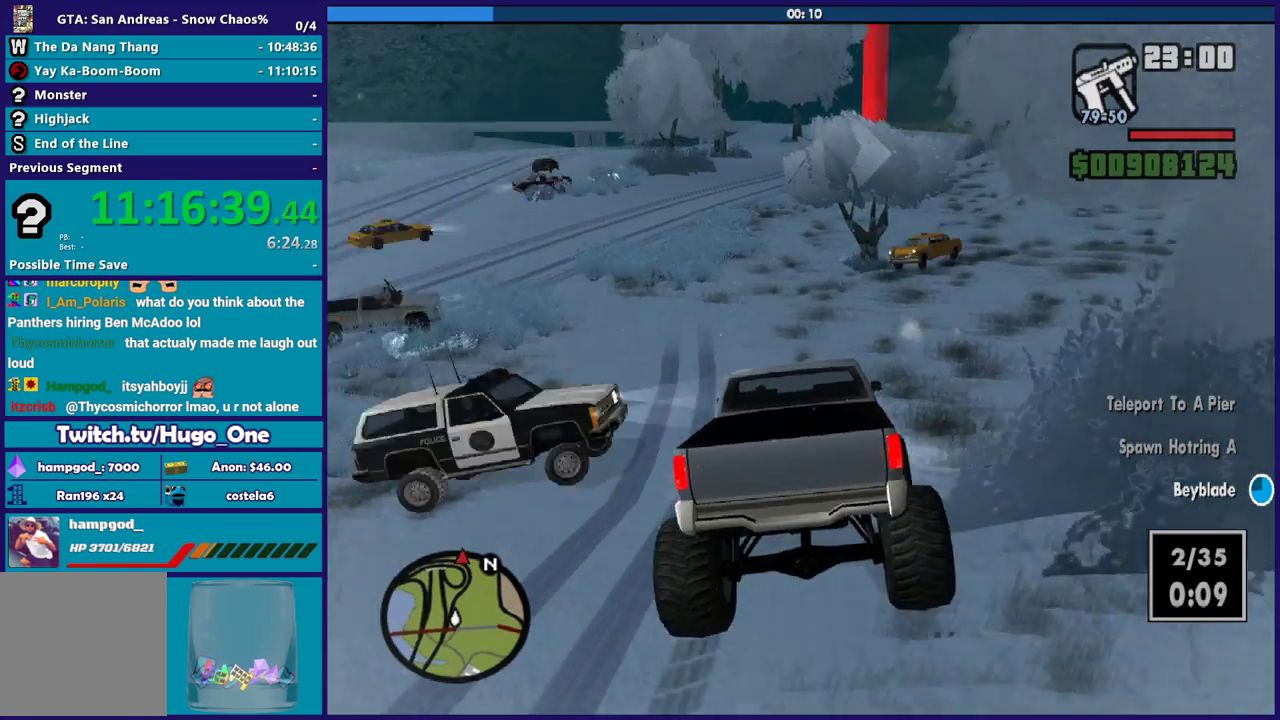
{"buttons": ["R2"], "left_stick": "center", "right_stick": "center", "events": [[400, "left_stick", "center"]]}
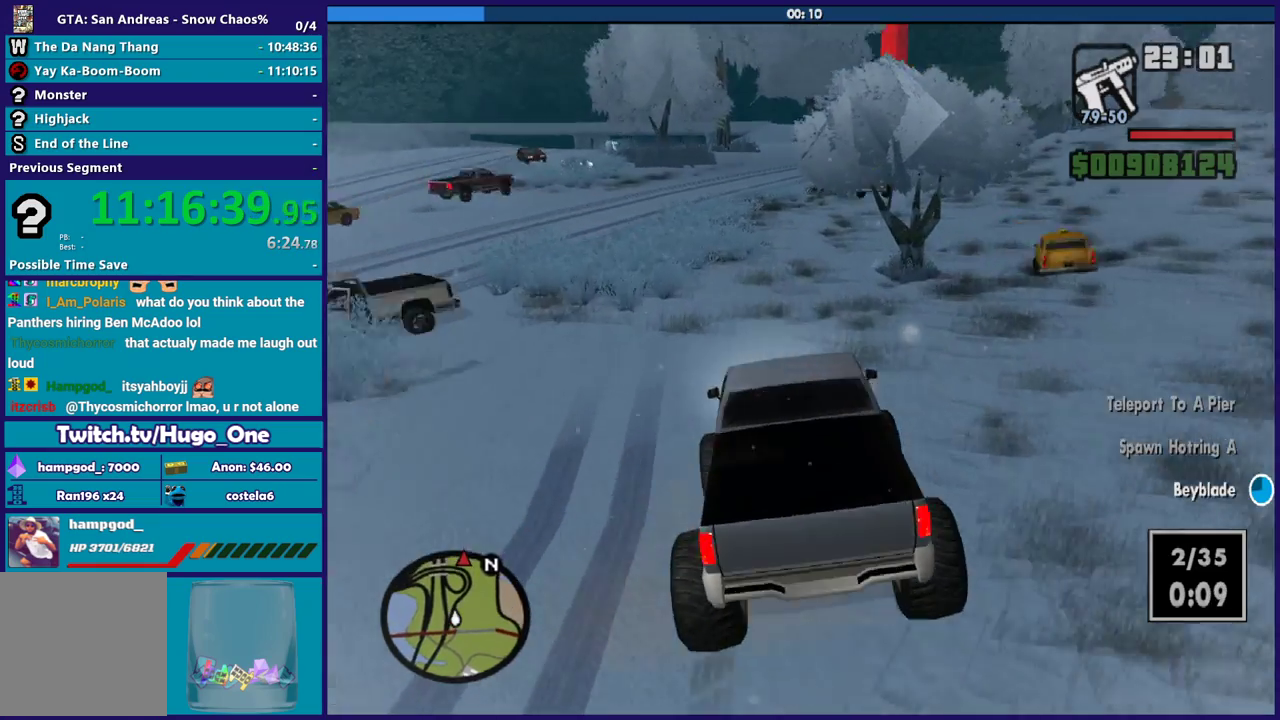
{"buttons": ["R2"], "left_stick": "down-right", "right_stick": "center", "events": [[401, "left_stick", "down-right"]]}